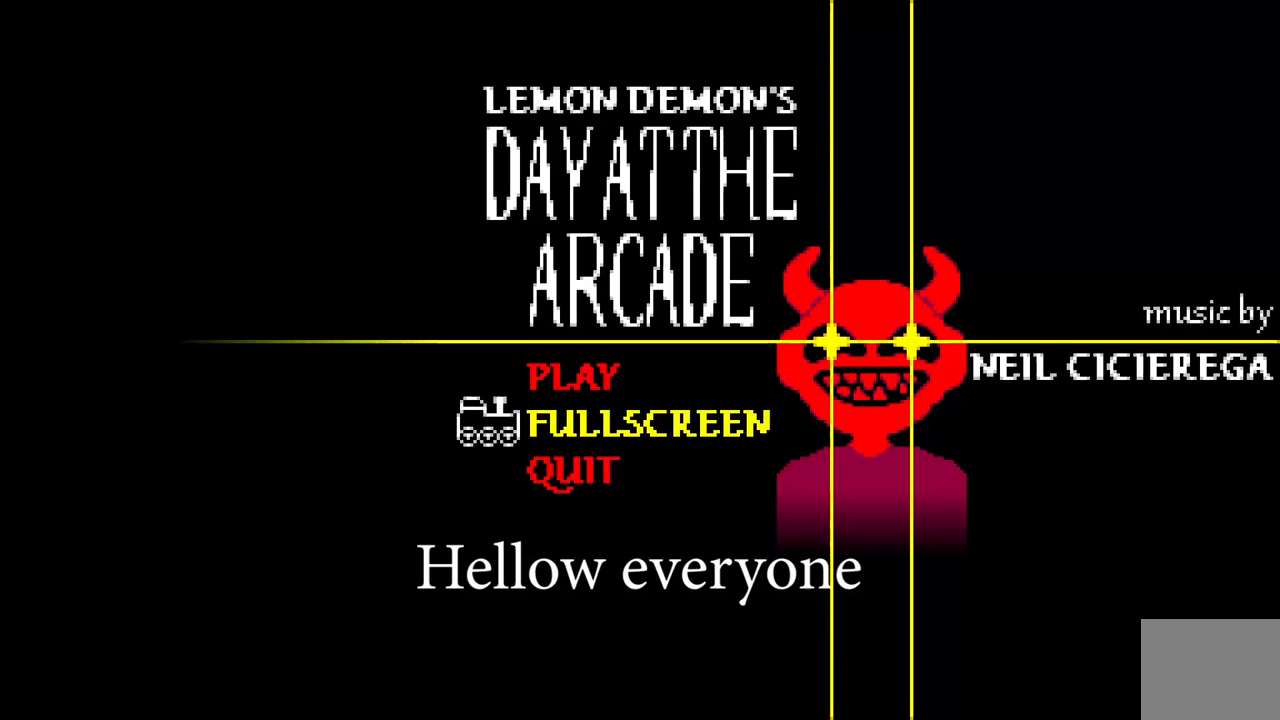
Gameplay with keyboard; each line is a JSON object with the keys held at the frame after it. "events" lists presses ("down") and releases ("up") of "a", "ctrl", "d", "e", "q", "s", "shift", "space" and "w" between this image and that frame as [ms after this image, input, new state], when the widget could be followed in between. No other keys are recorded. Mouse input is not recorded.
{"keys": [], "events": []}
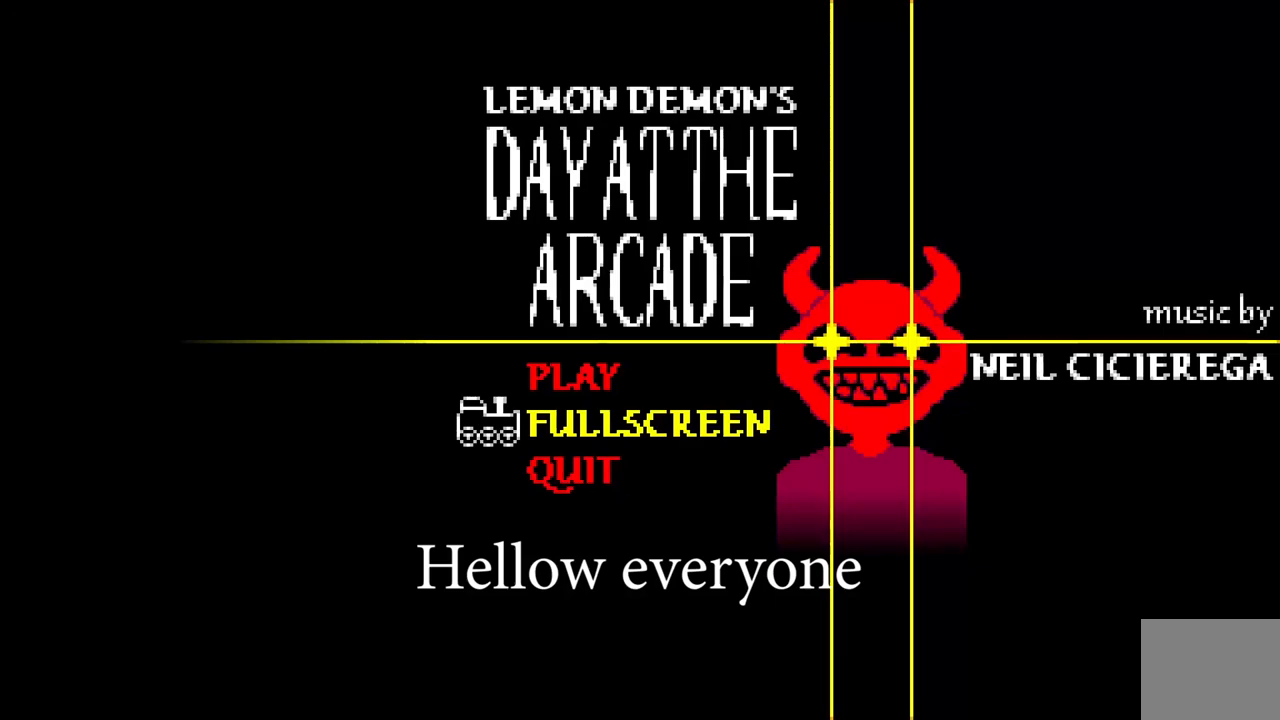
{"keys": [], "events": []}
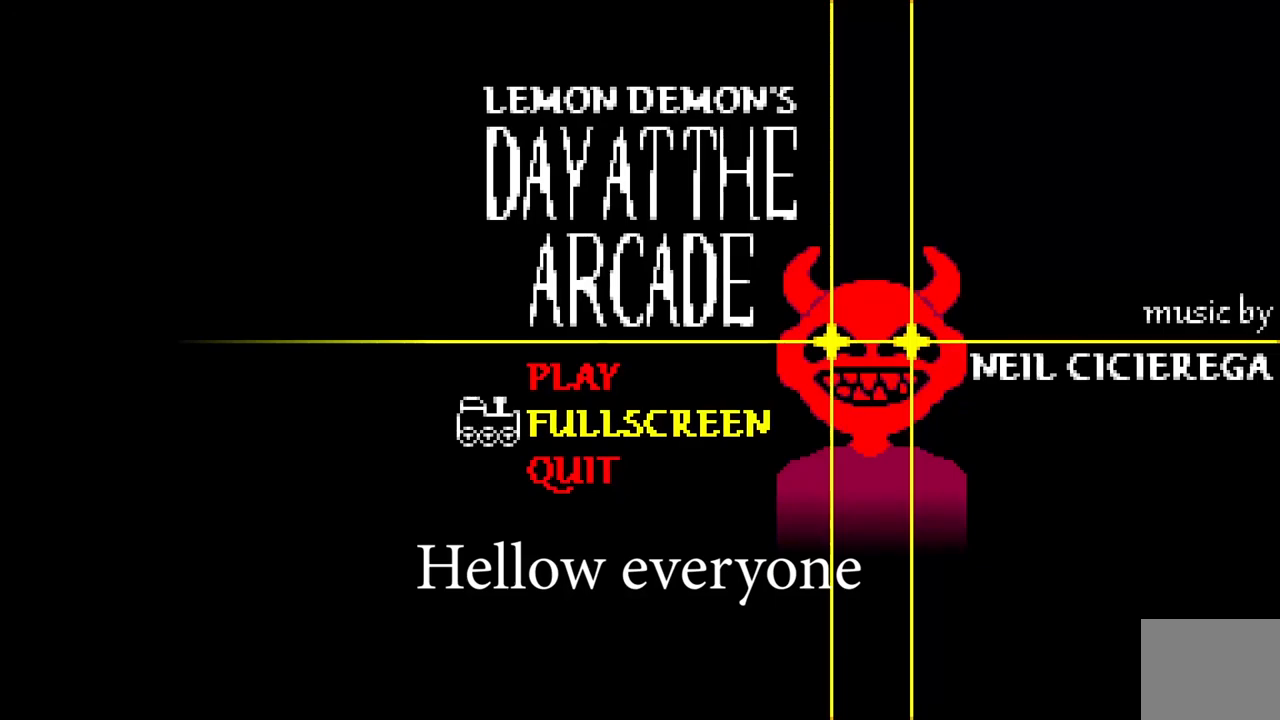
{"keys": [], "events": []}
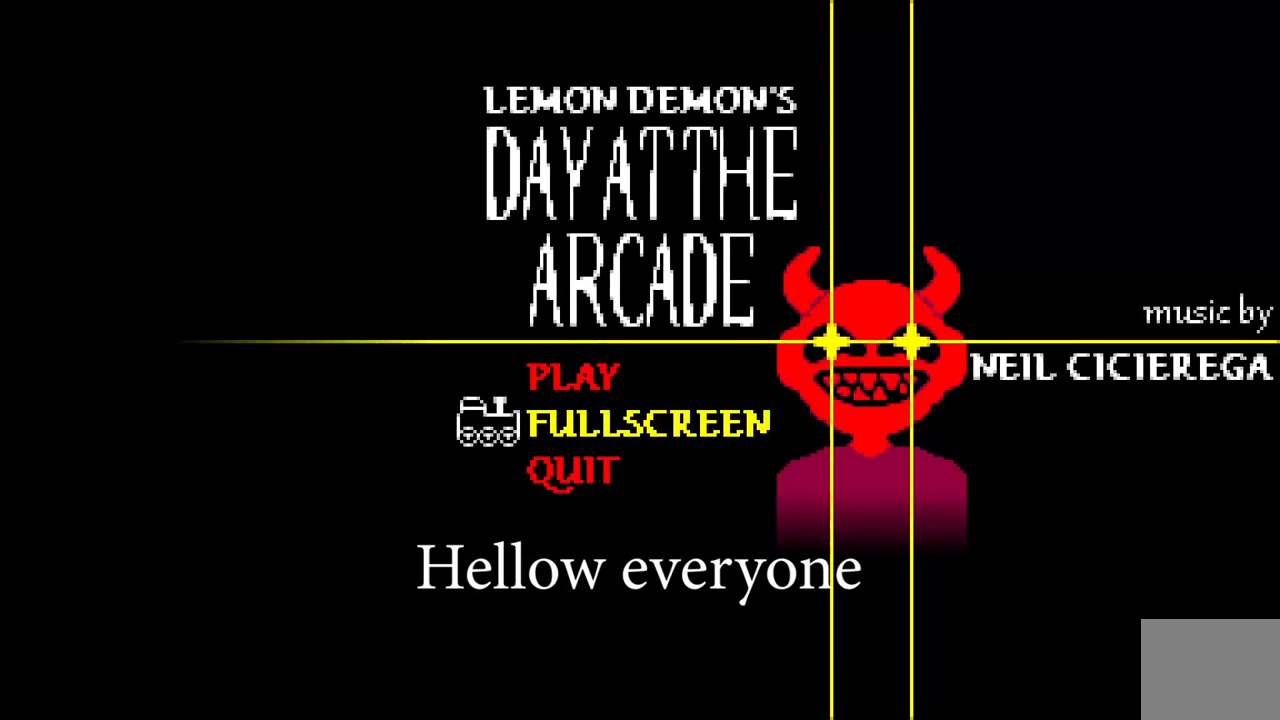
{"keys": [], "events": []}
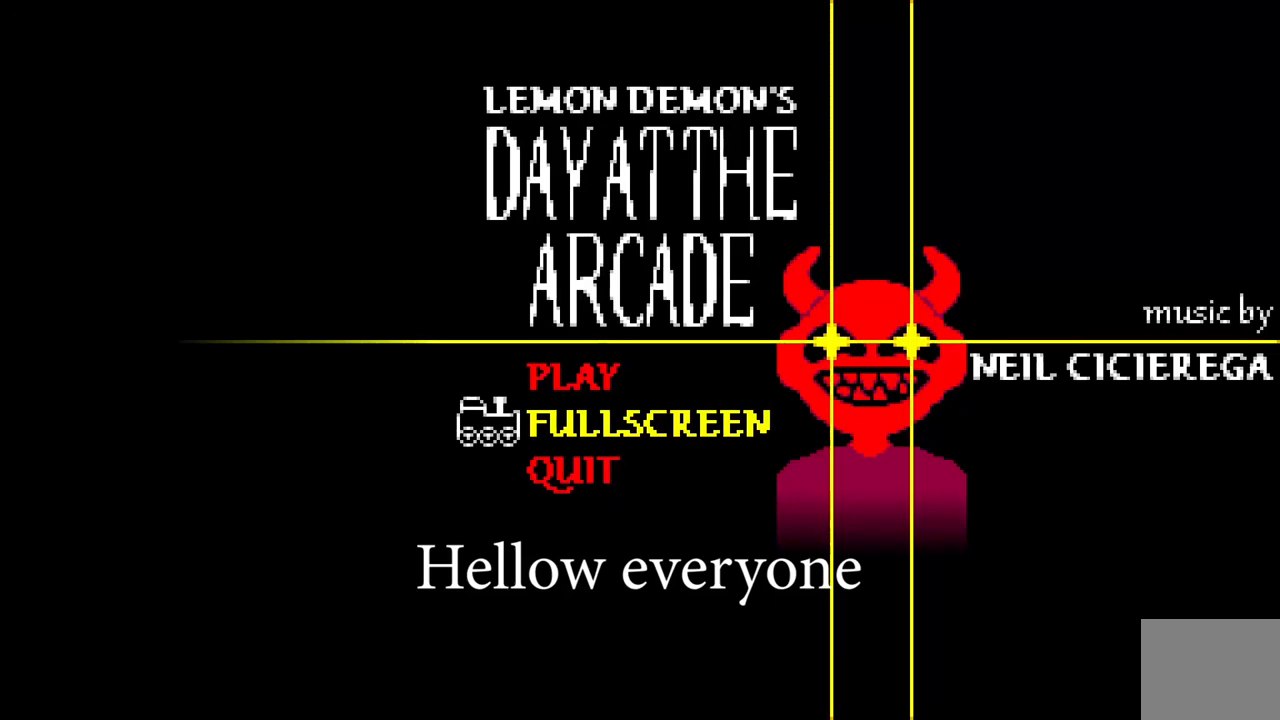
{"keys": [], "events": []}
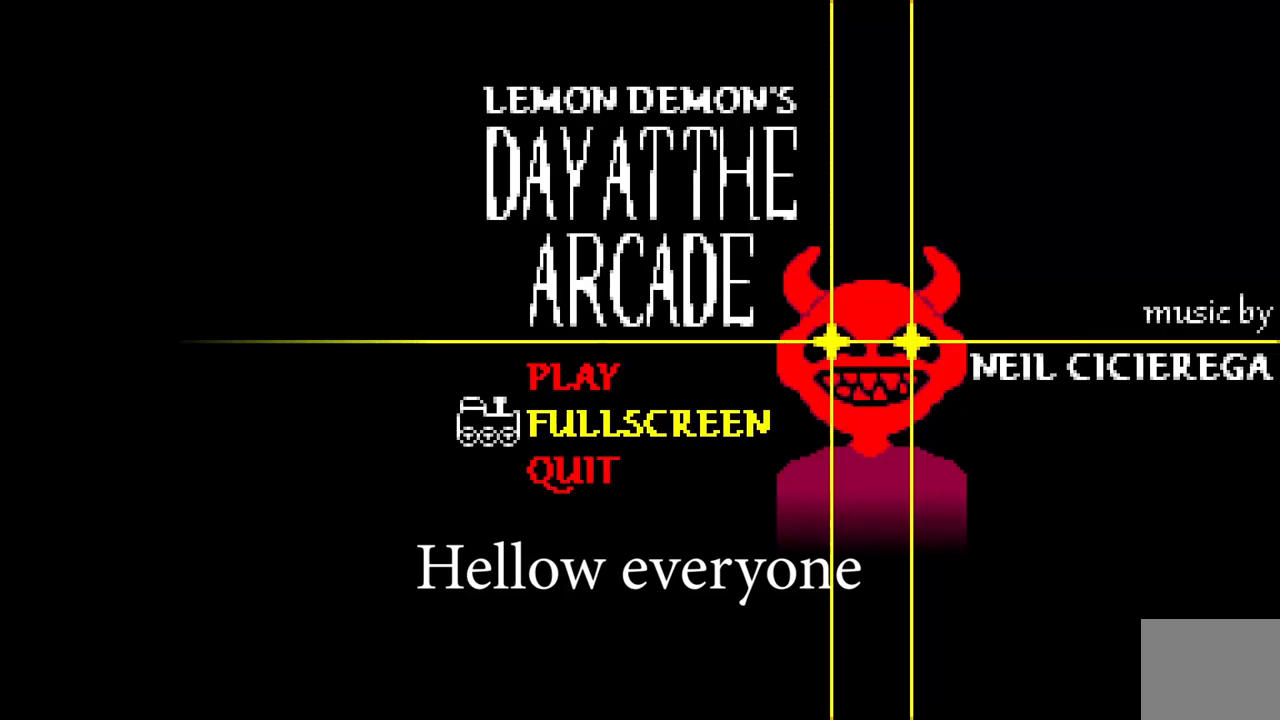
{"keys": ["w"], "events": [[50, "s", "down"], [267, "s", "up"], [483, "w", "down"]]}
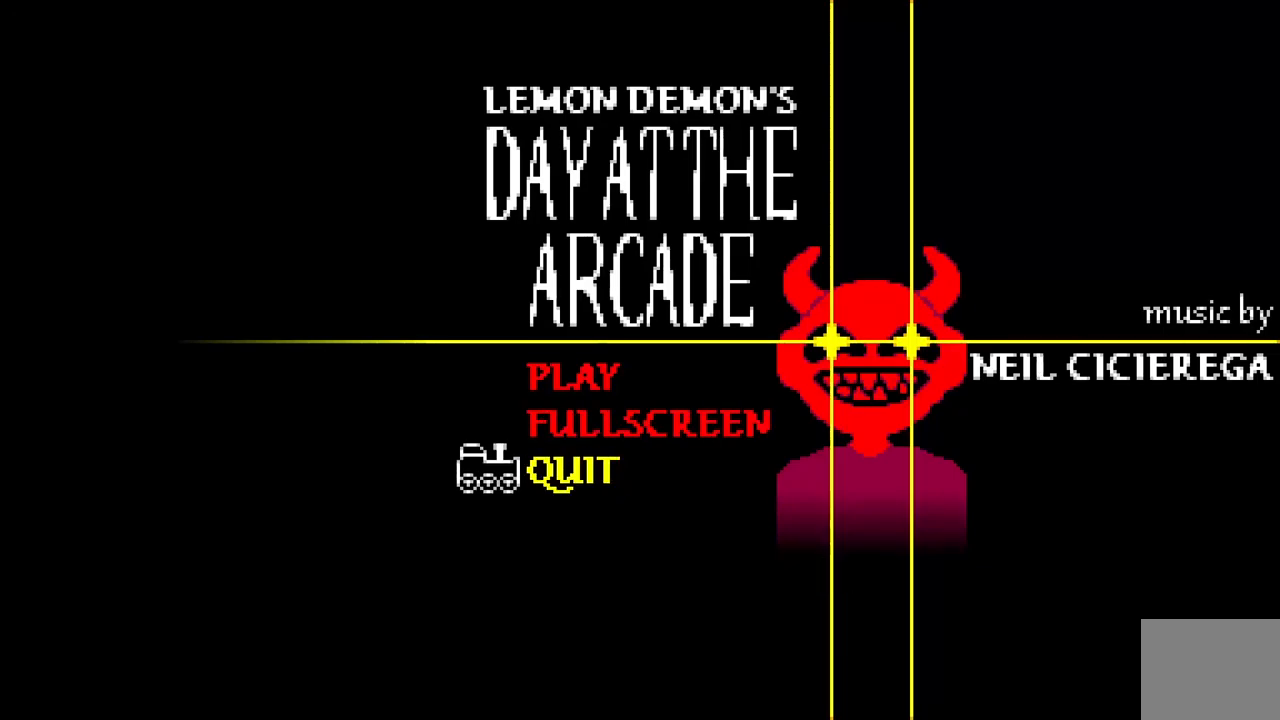
{"keys": [], "events": [[83, "w", "up"], [183, "w", "down"], [250, "w", "up"], [383, "w", "down"], [400, "w", "up"]]}
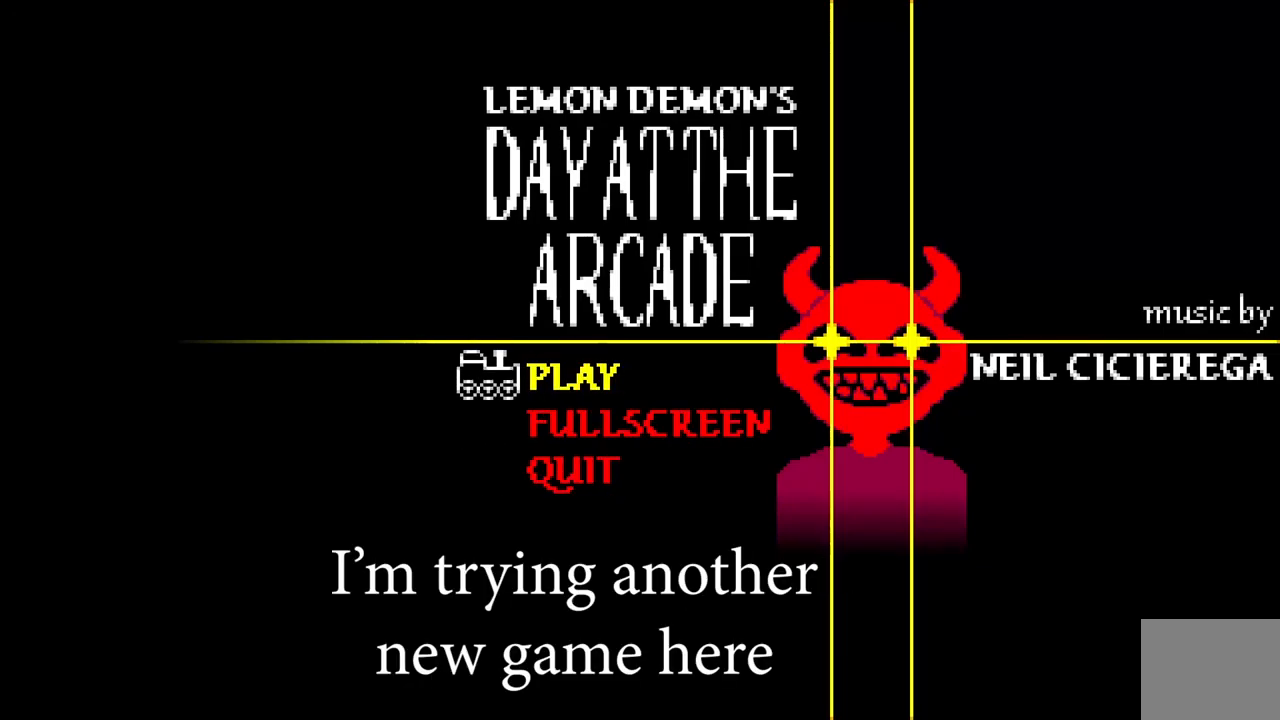
{"keys": ["s"], "events": [[450, "s", "down"]]}
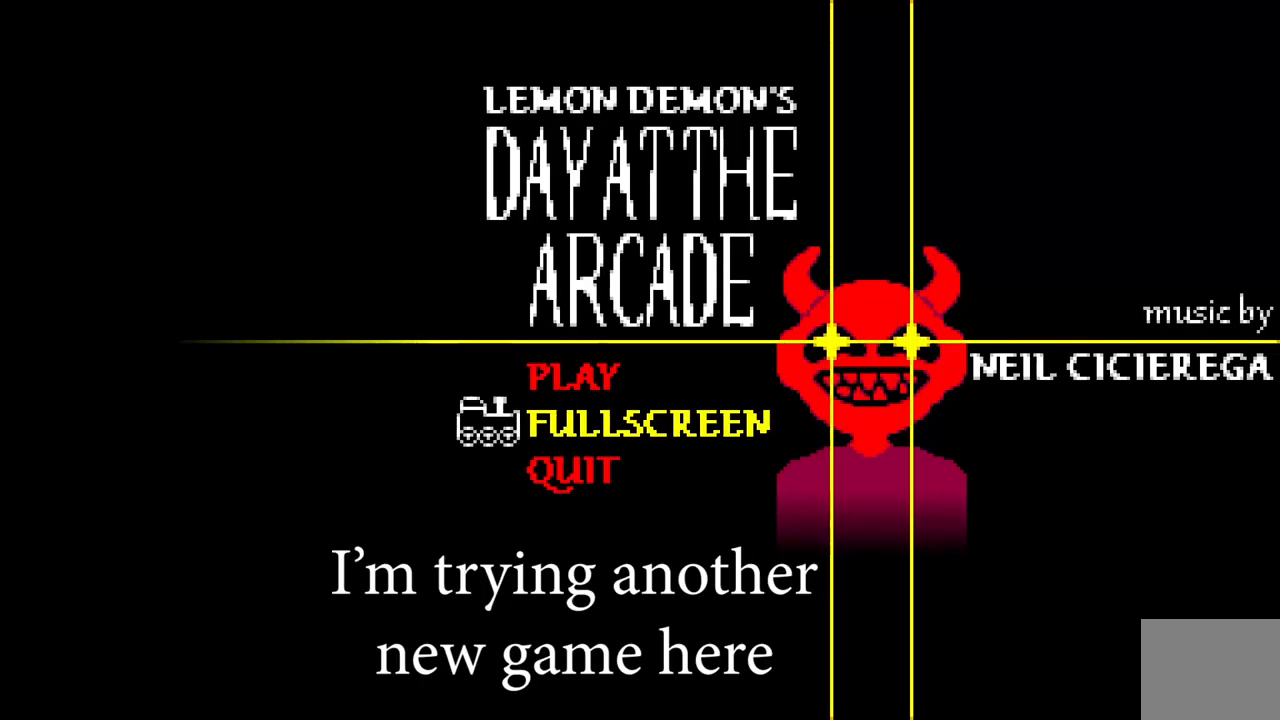
{"keys": ["w"], "events": [[50, "s", "up"], [233, "s", "down"], [333, "s", "up"], [467, "w", "down"]]}
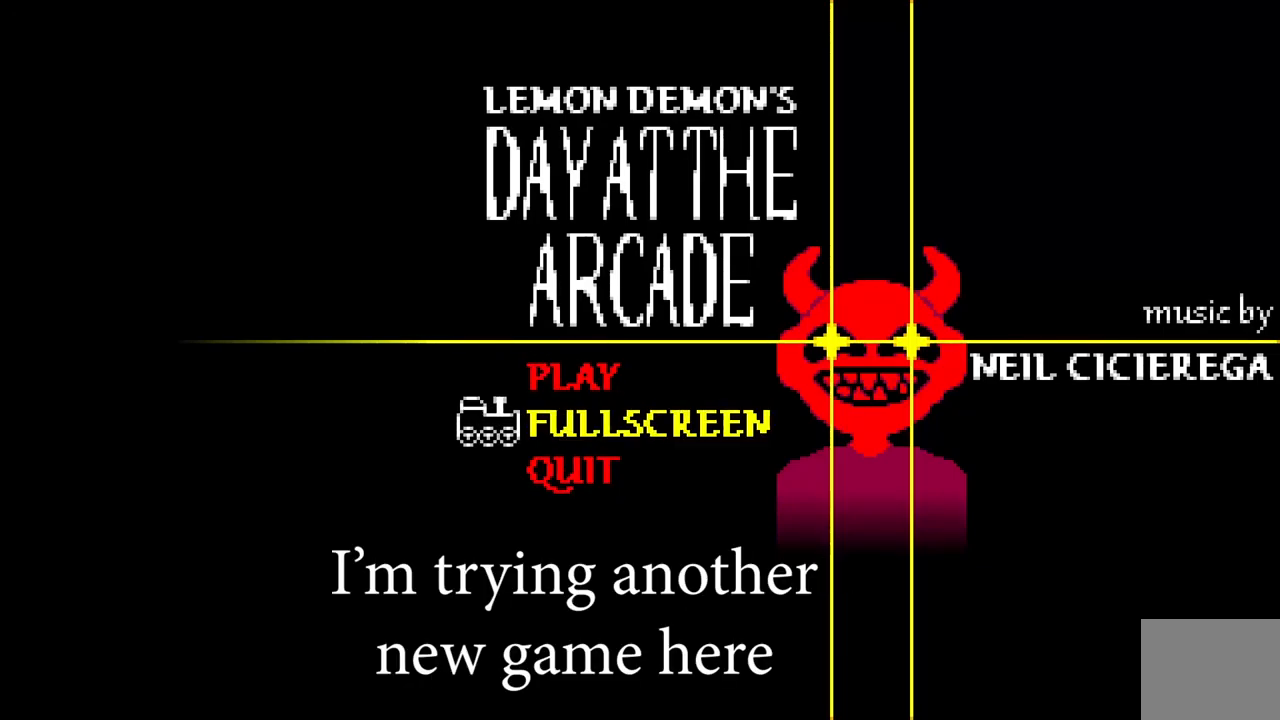
{"keys": ["w"], "events": [[167, "w", "up"], [383, "w", "down"]]}
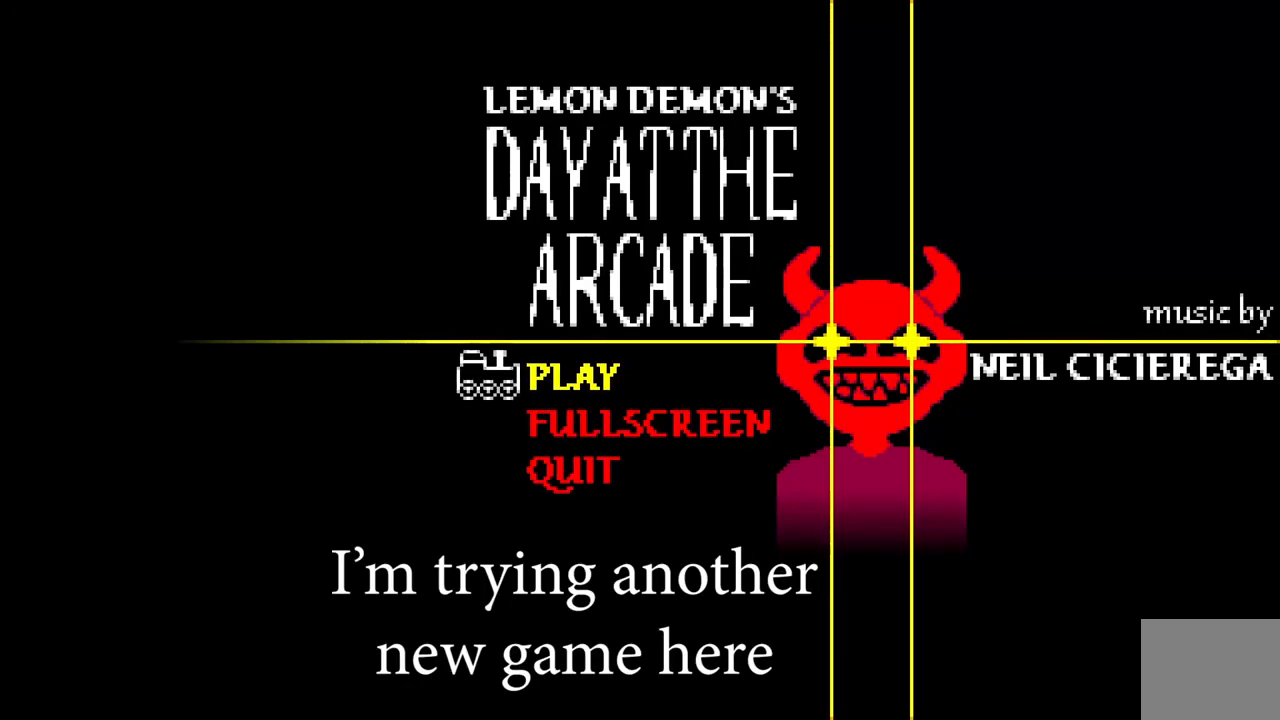
{"keys": [], "events": [[67, "w", "up"], [267, "space", "down"], [417, "space", "up"]]}
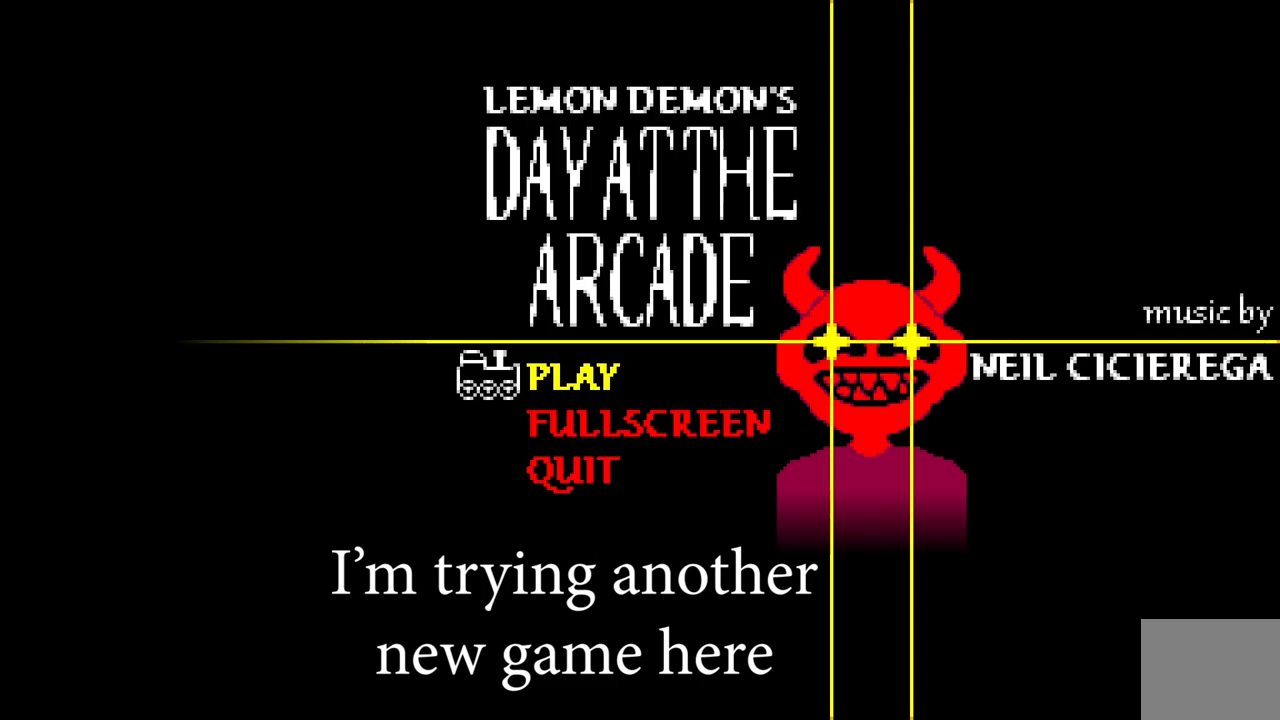
{"keys": ["space"], "events": [[83, "space", "down"], [233, "space", "up"], [433, "space", "down"]]}
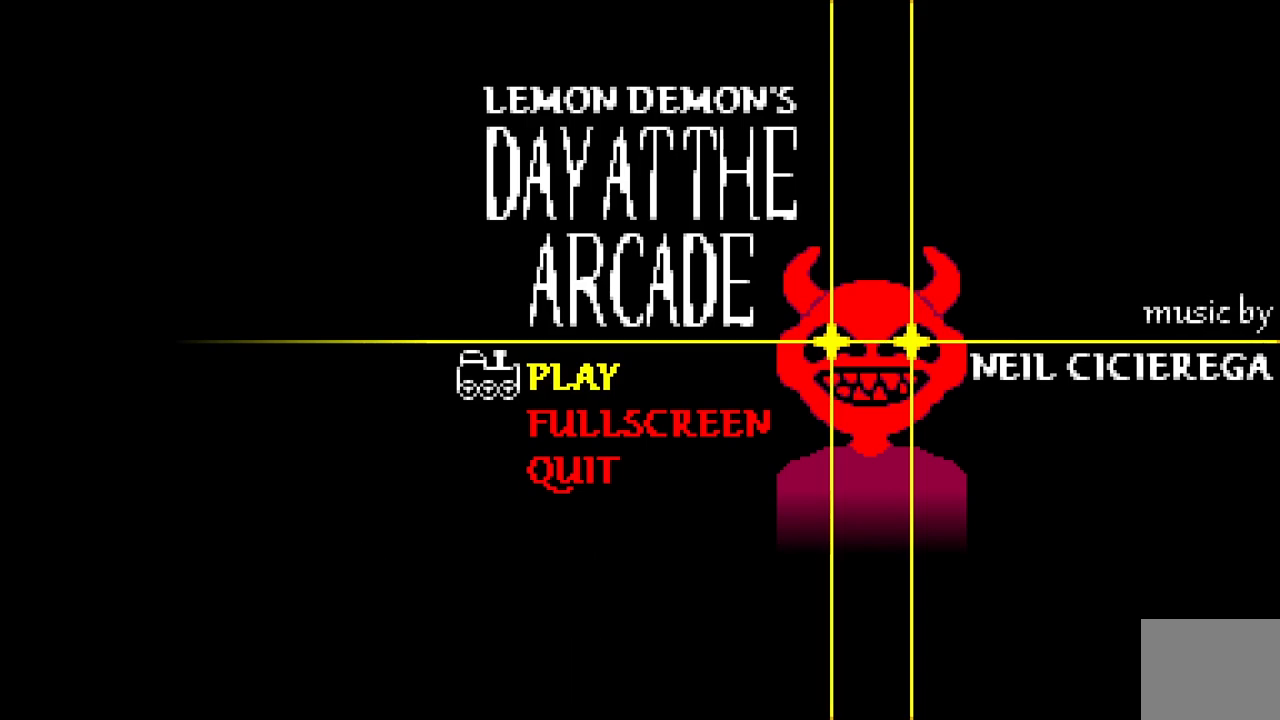
{"keys": [], "events": [[67, "space", "up"]]}
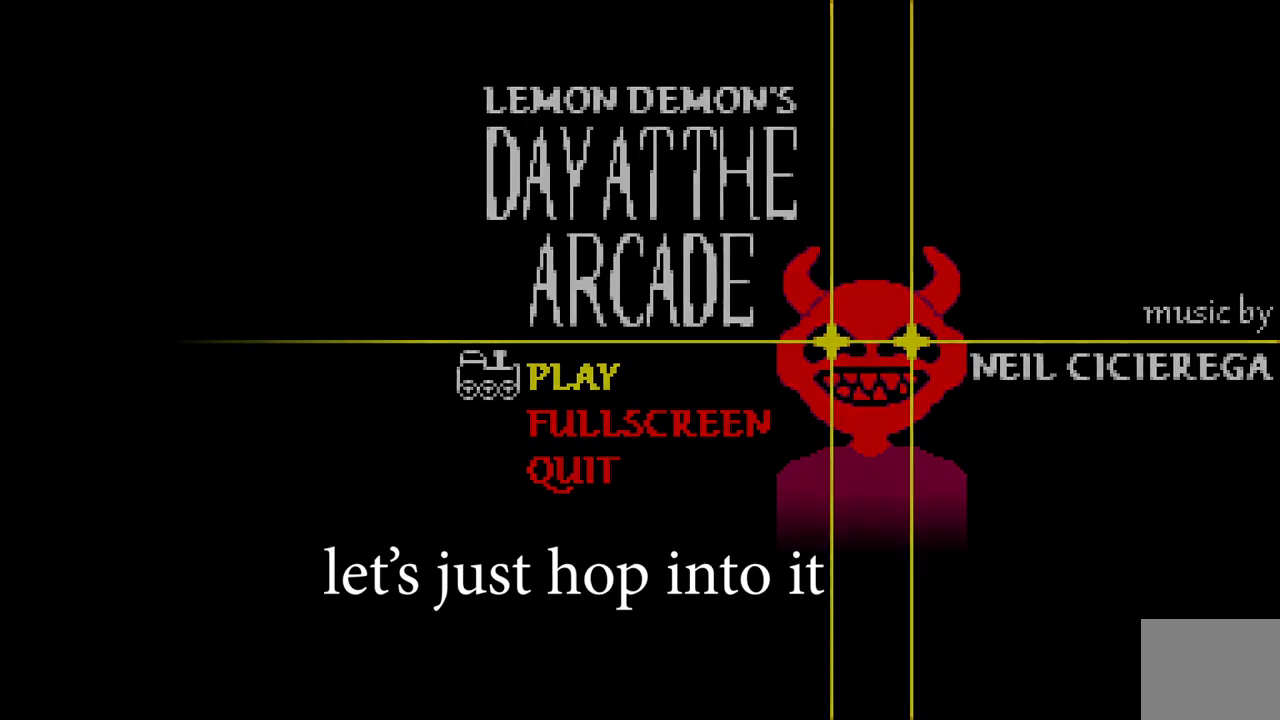
{"keys": [], "events": []}
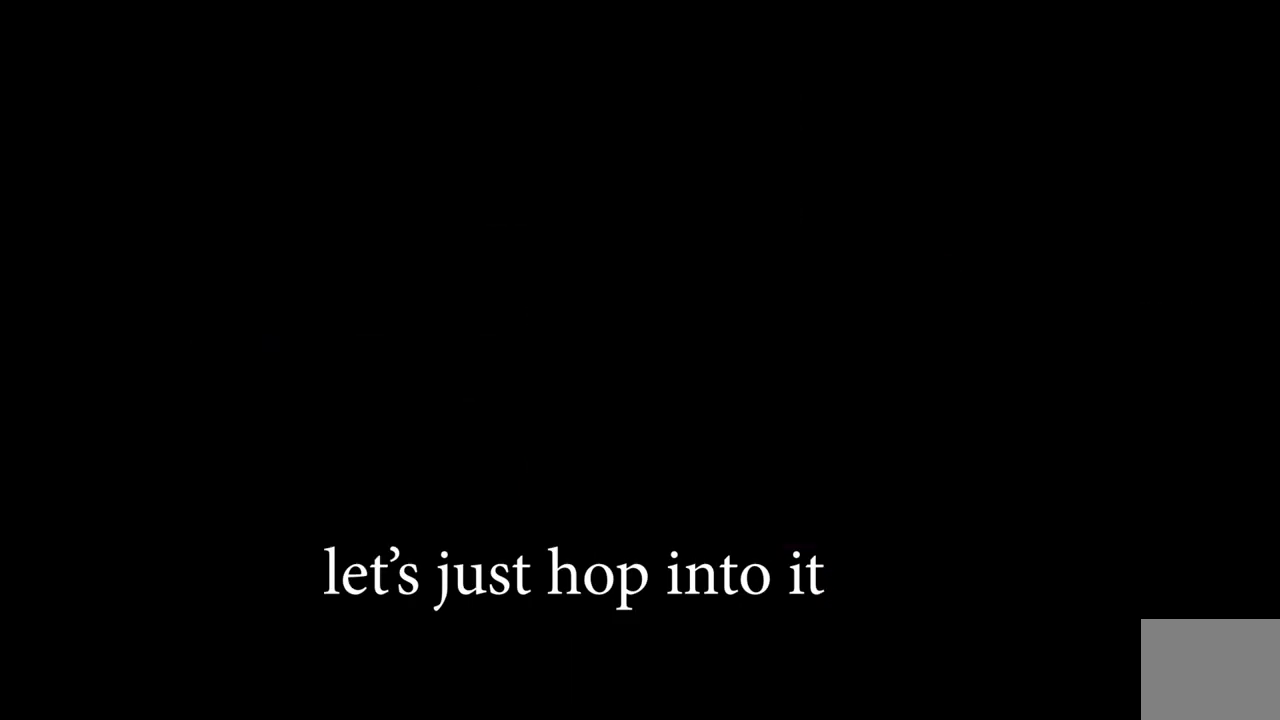
{"keys": [], "events": []}
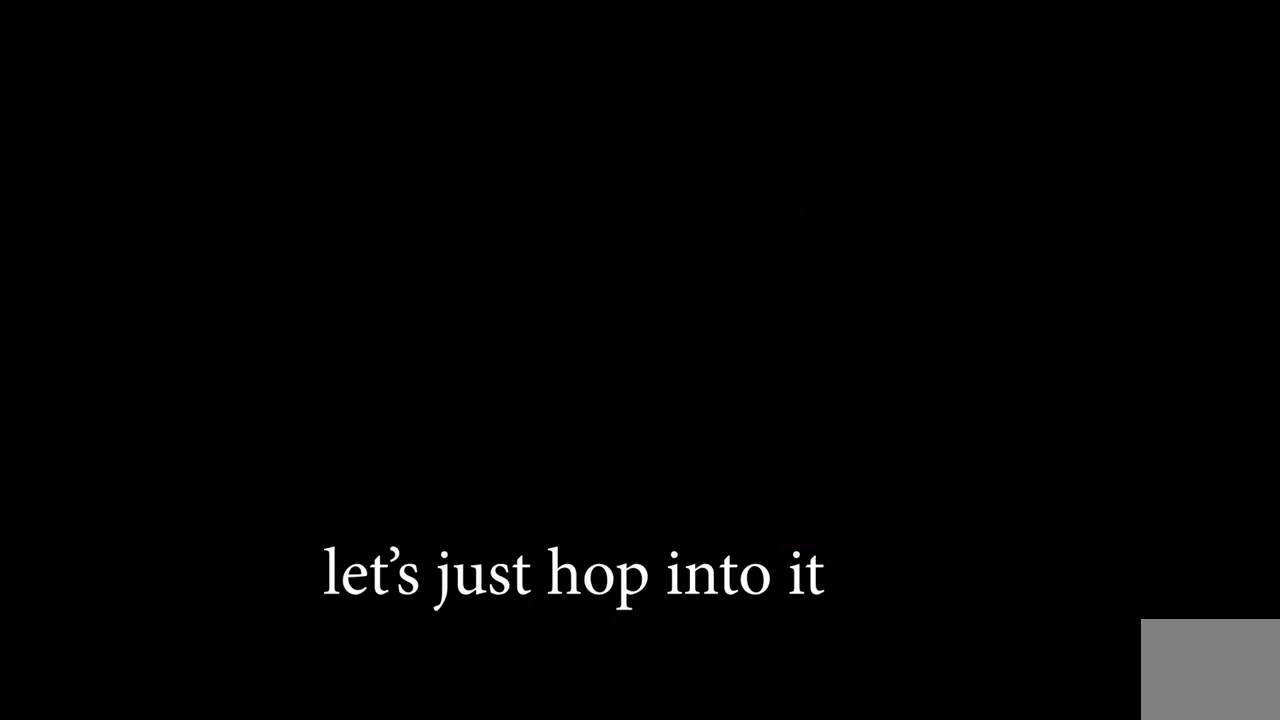
{"keys": [], "events": []}
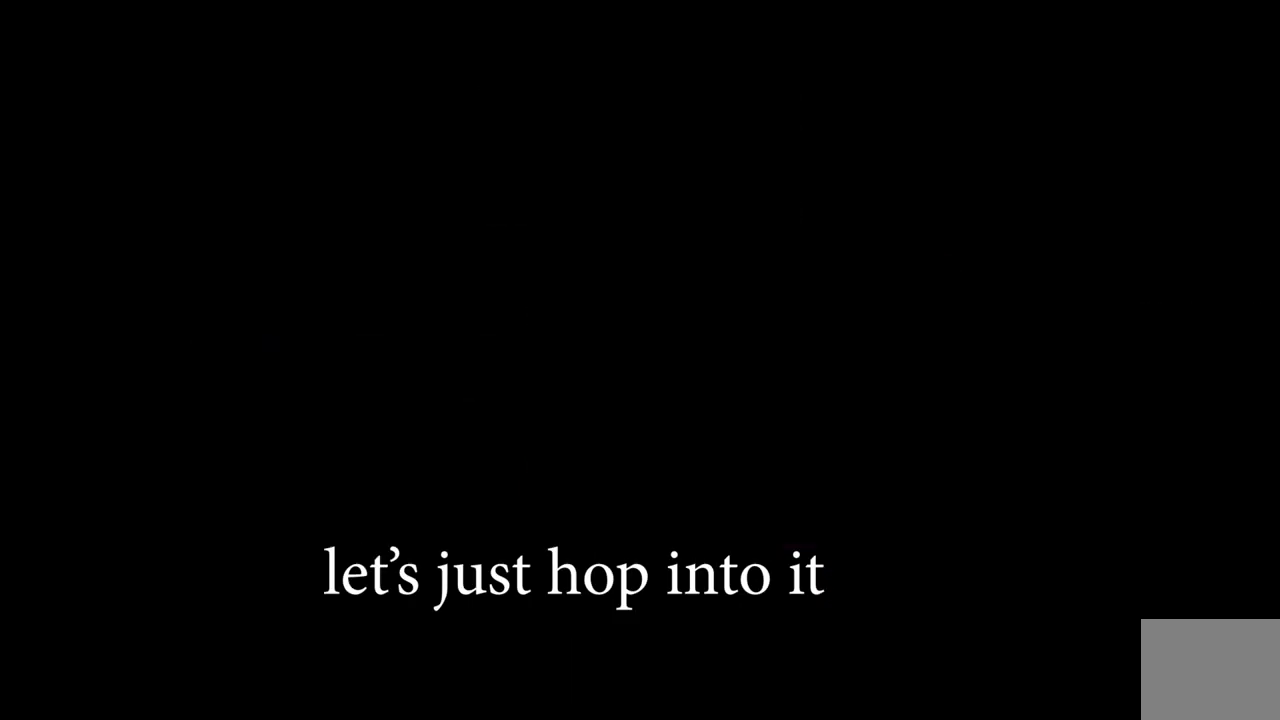
{"keys": [], "events": []}
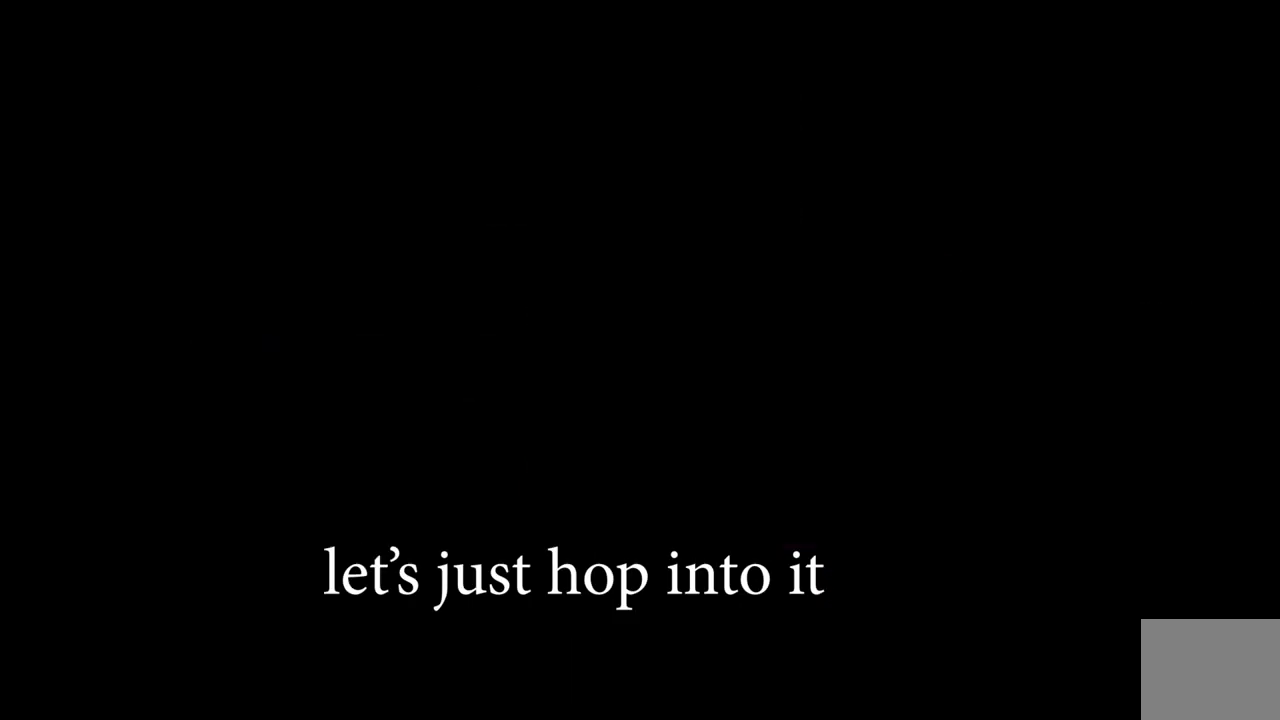
{"keys": [], "events": []}
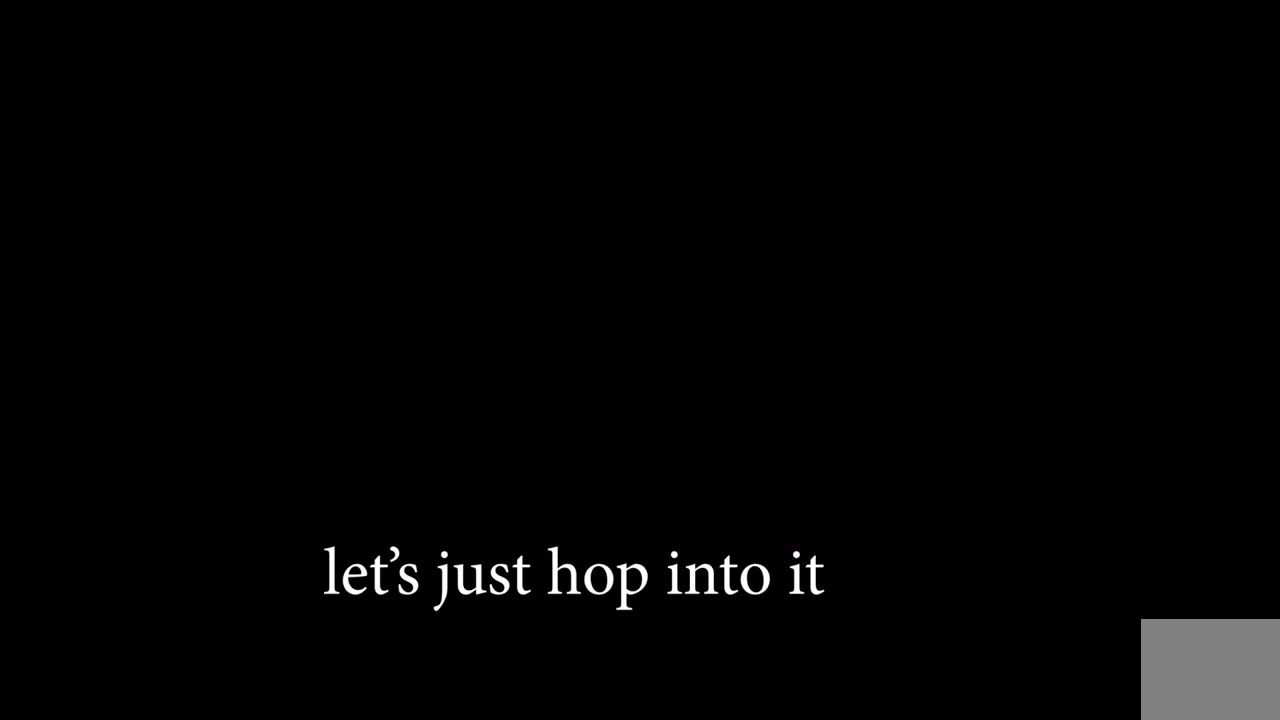
{"keys": [], "events": []}
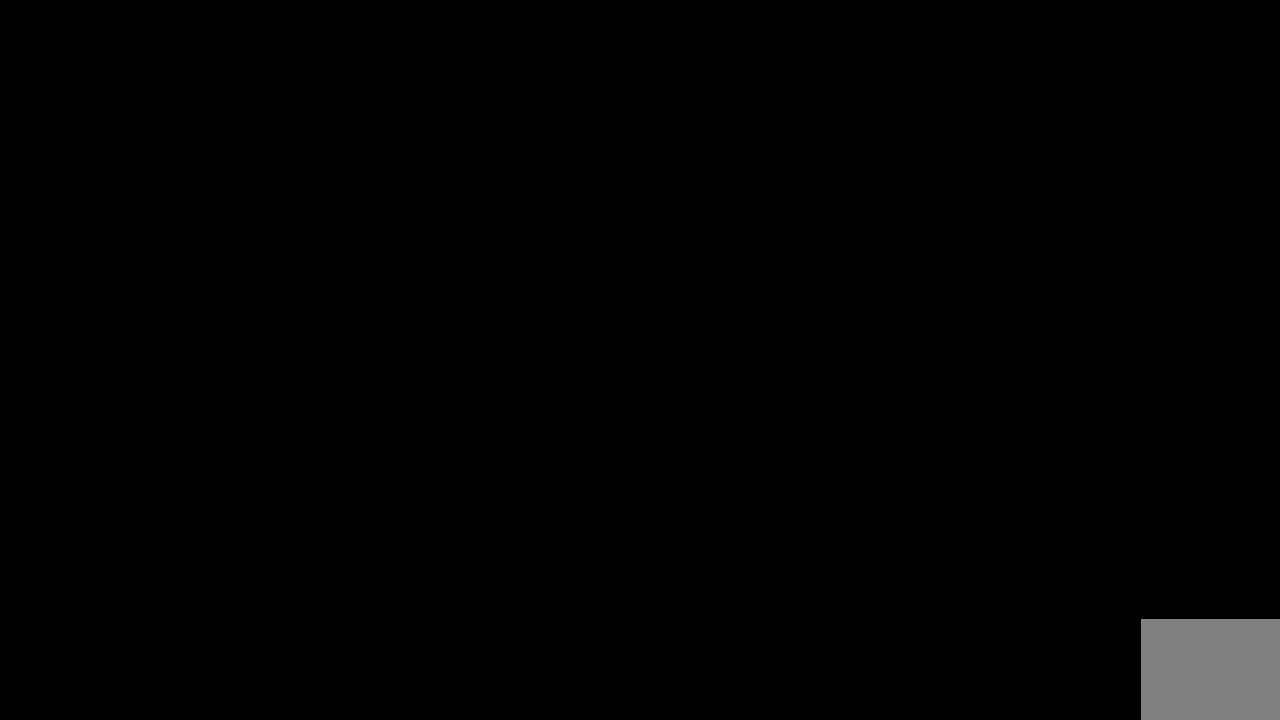
{"keys": [], "events": []}
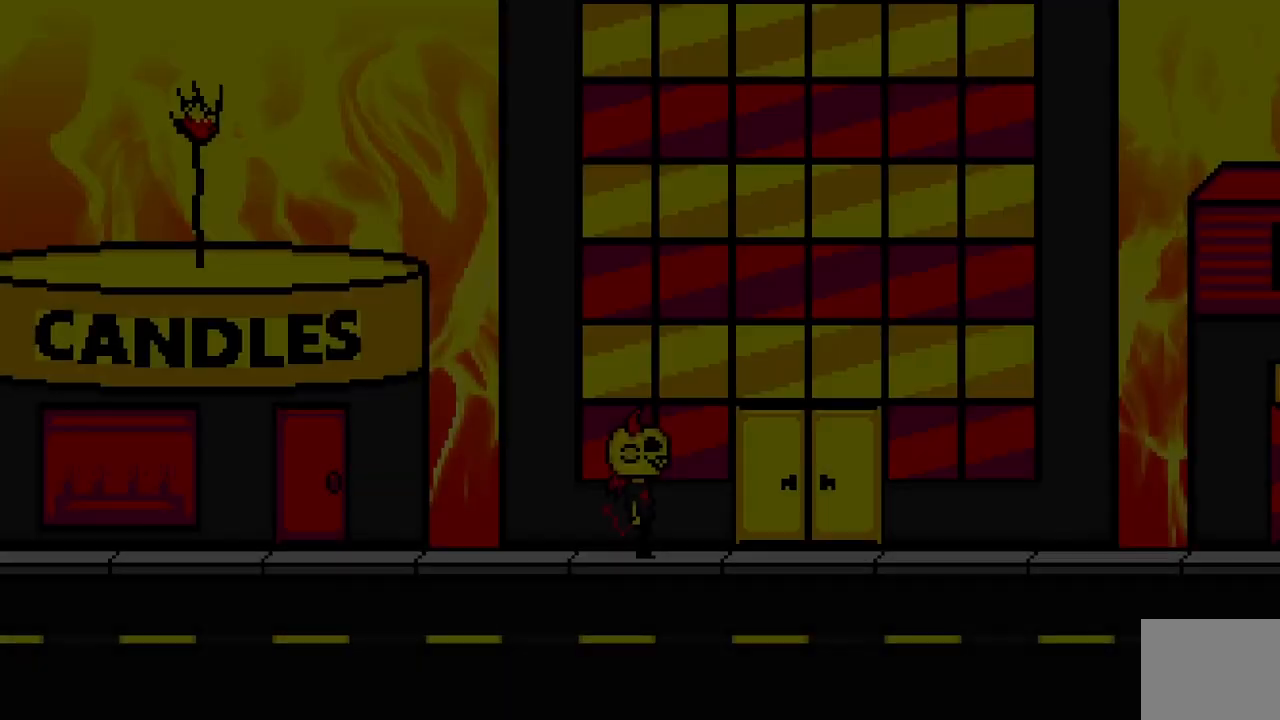
{"keys": [], "events": []}
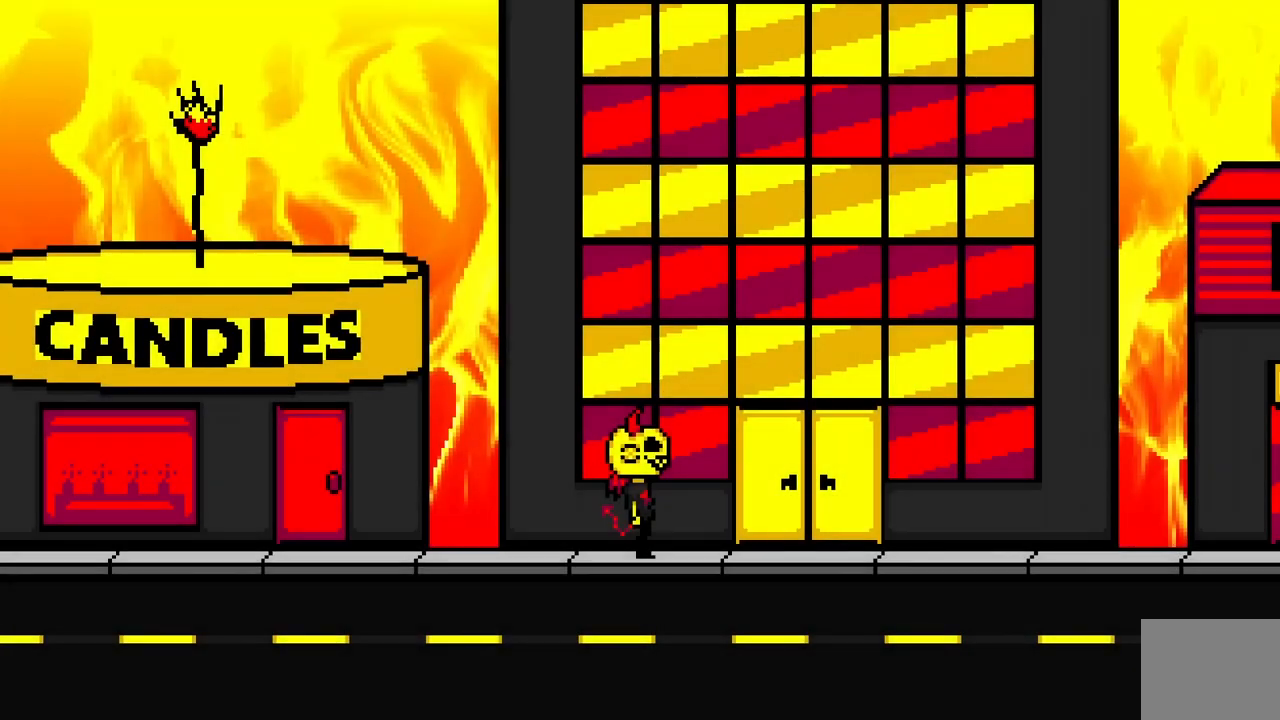
{"keys": [], "events": []}
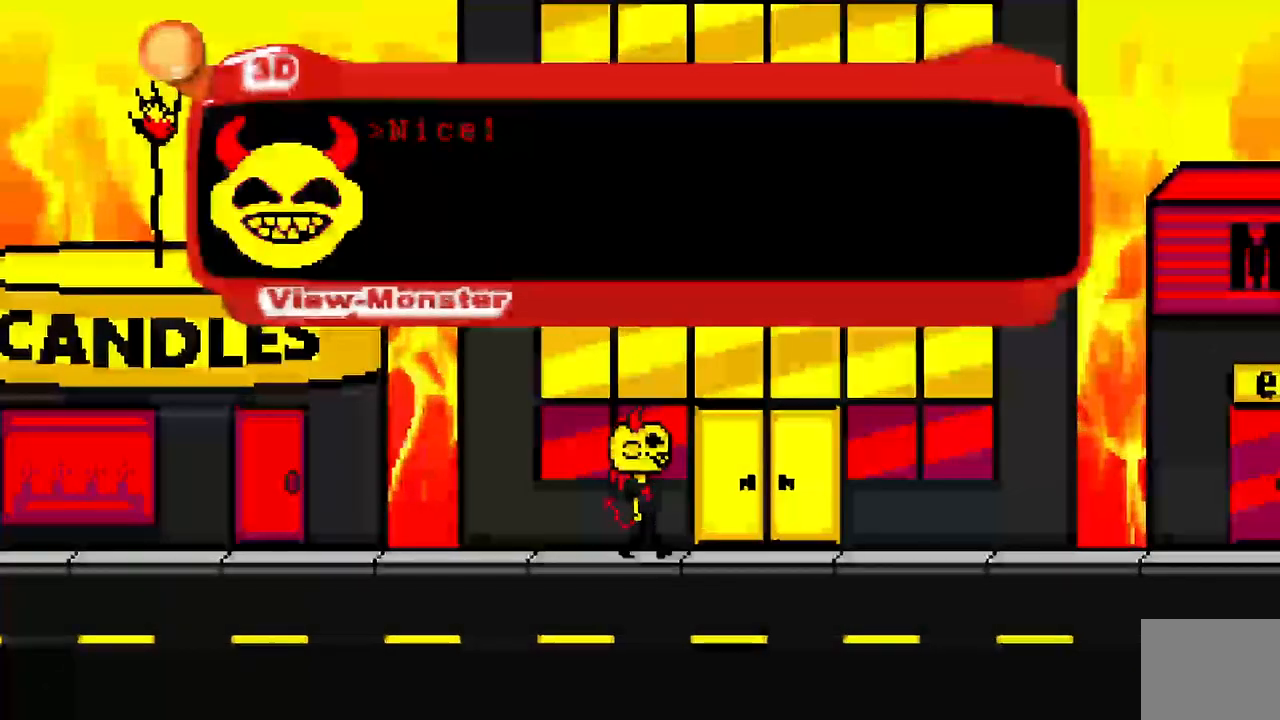
{"keys": [], "events": []}
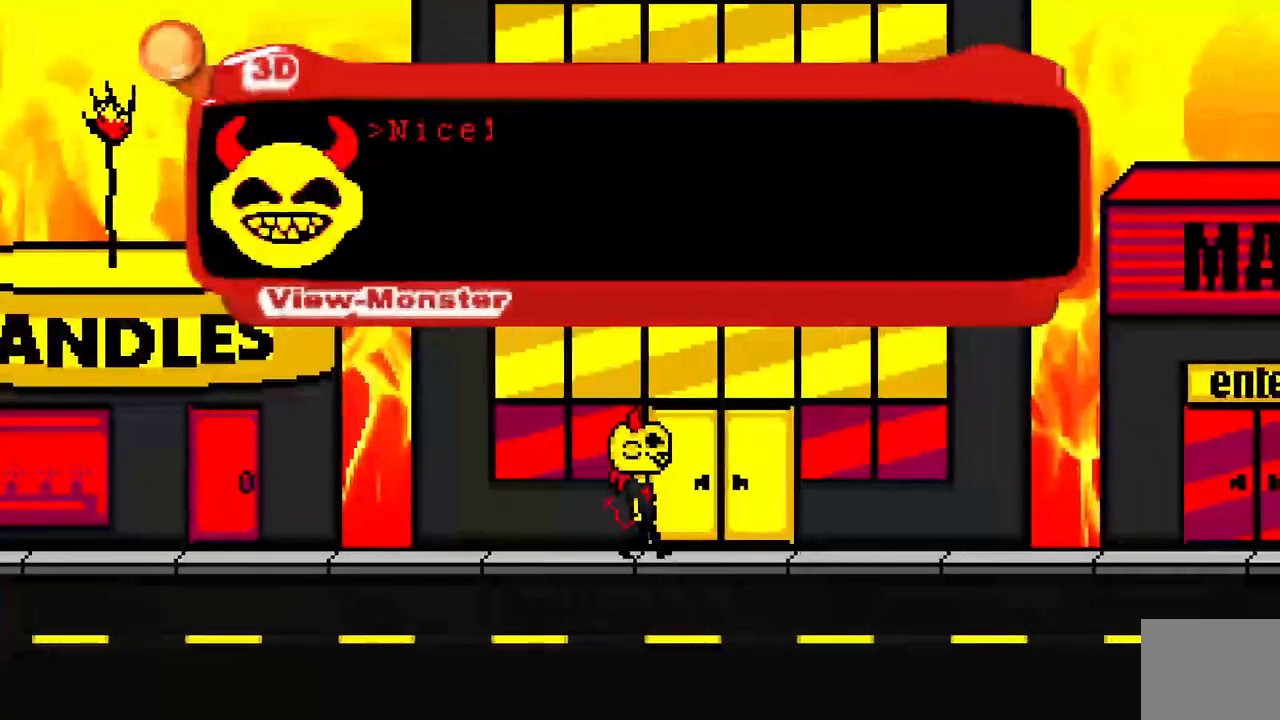
{"keys": [], "events": [[183, "space", "down"], [367, "space", "up"]]}
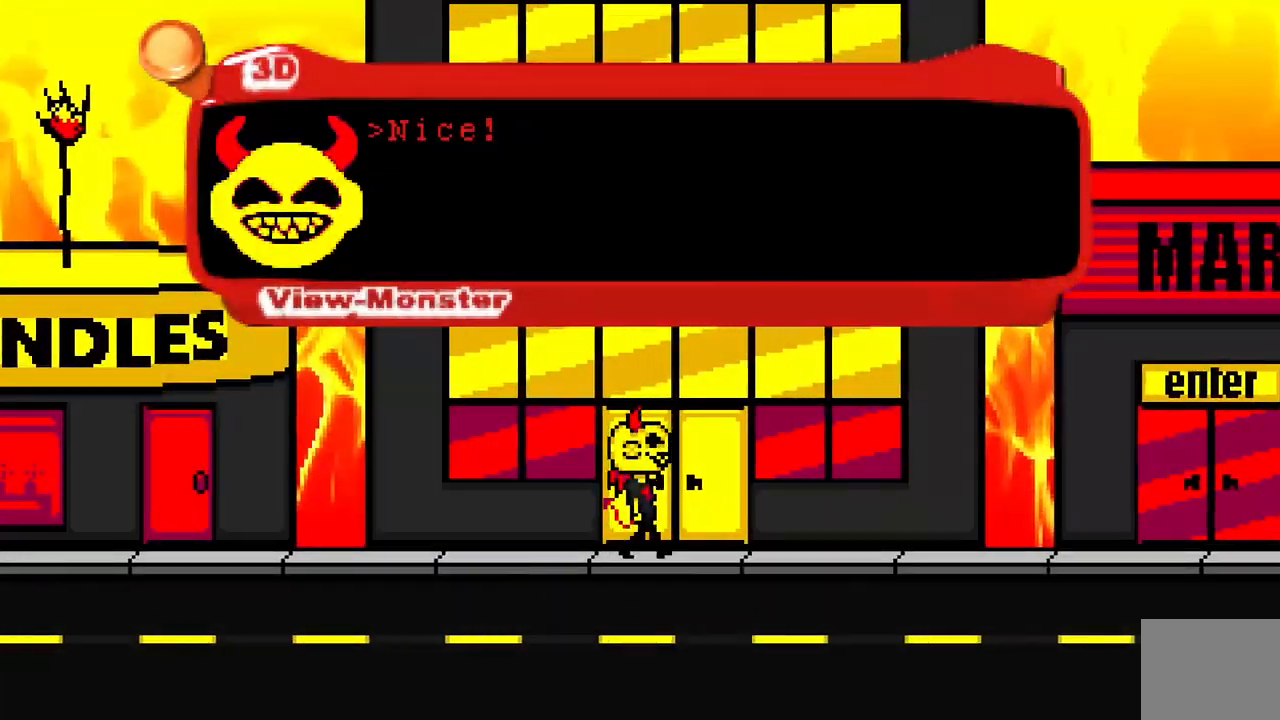
{"keys": [], "events": [[283, "space", "down"], [450, "space", "up"]]}